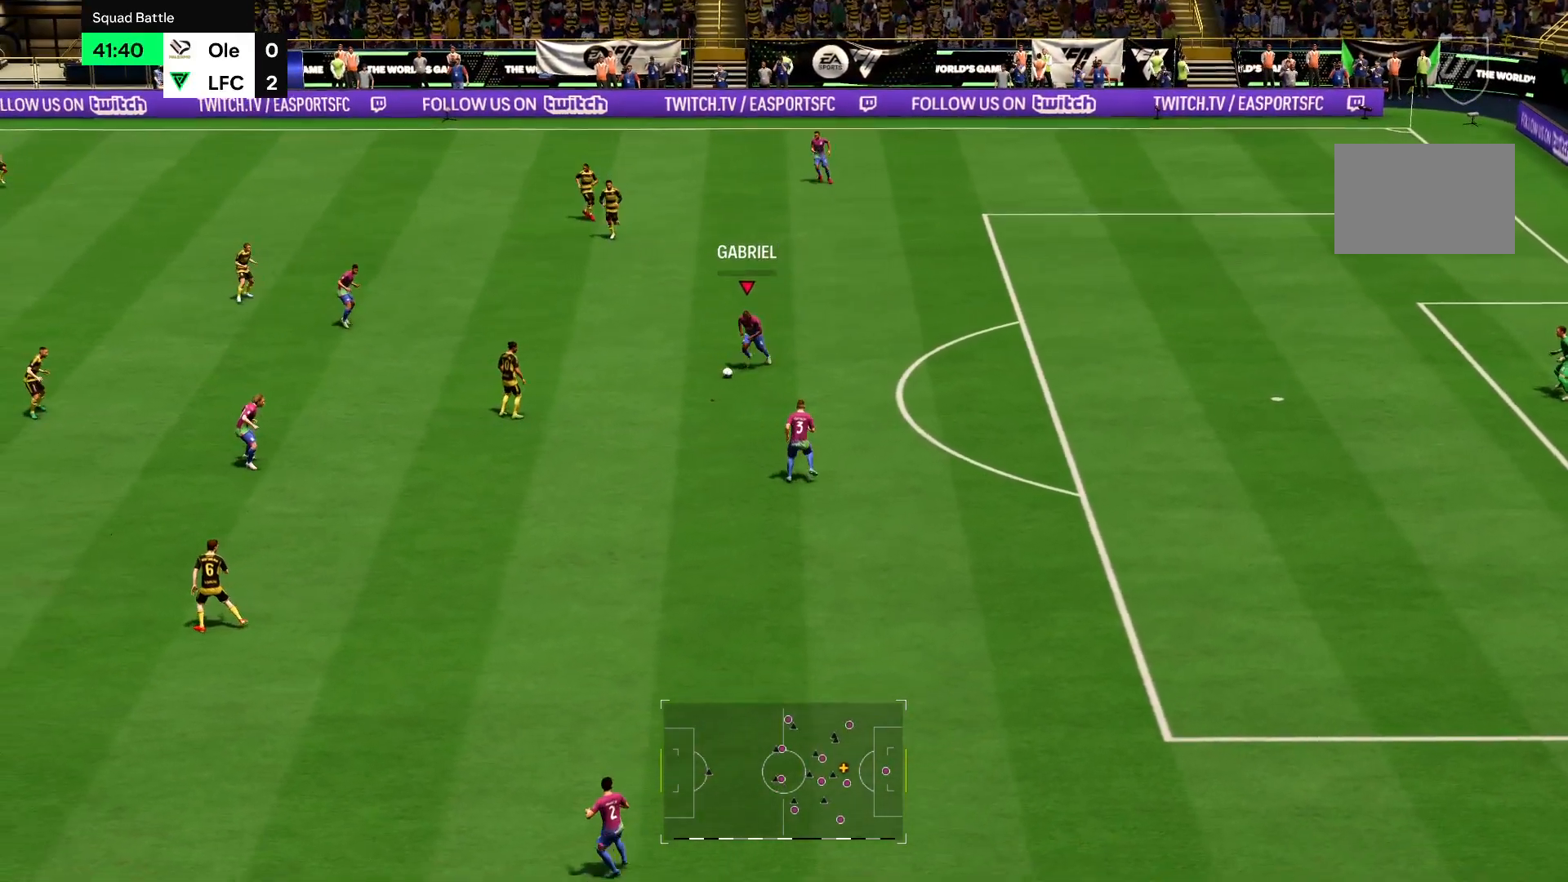
Gameplay with a controller (PlayStation layout); each line is a JSON object with the inputs held at the frame after it. "events" lists button and stick changes between this image and that frame as [ms after this image, input, new state], when the widget could be followed in between. Not read: L3 R3.
{"buttons": ["R2"], "left_stick": "down", "right_stick": "center", "events": []}
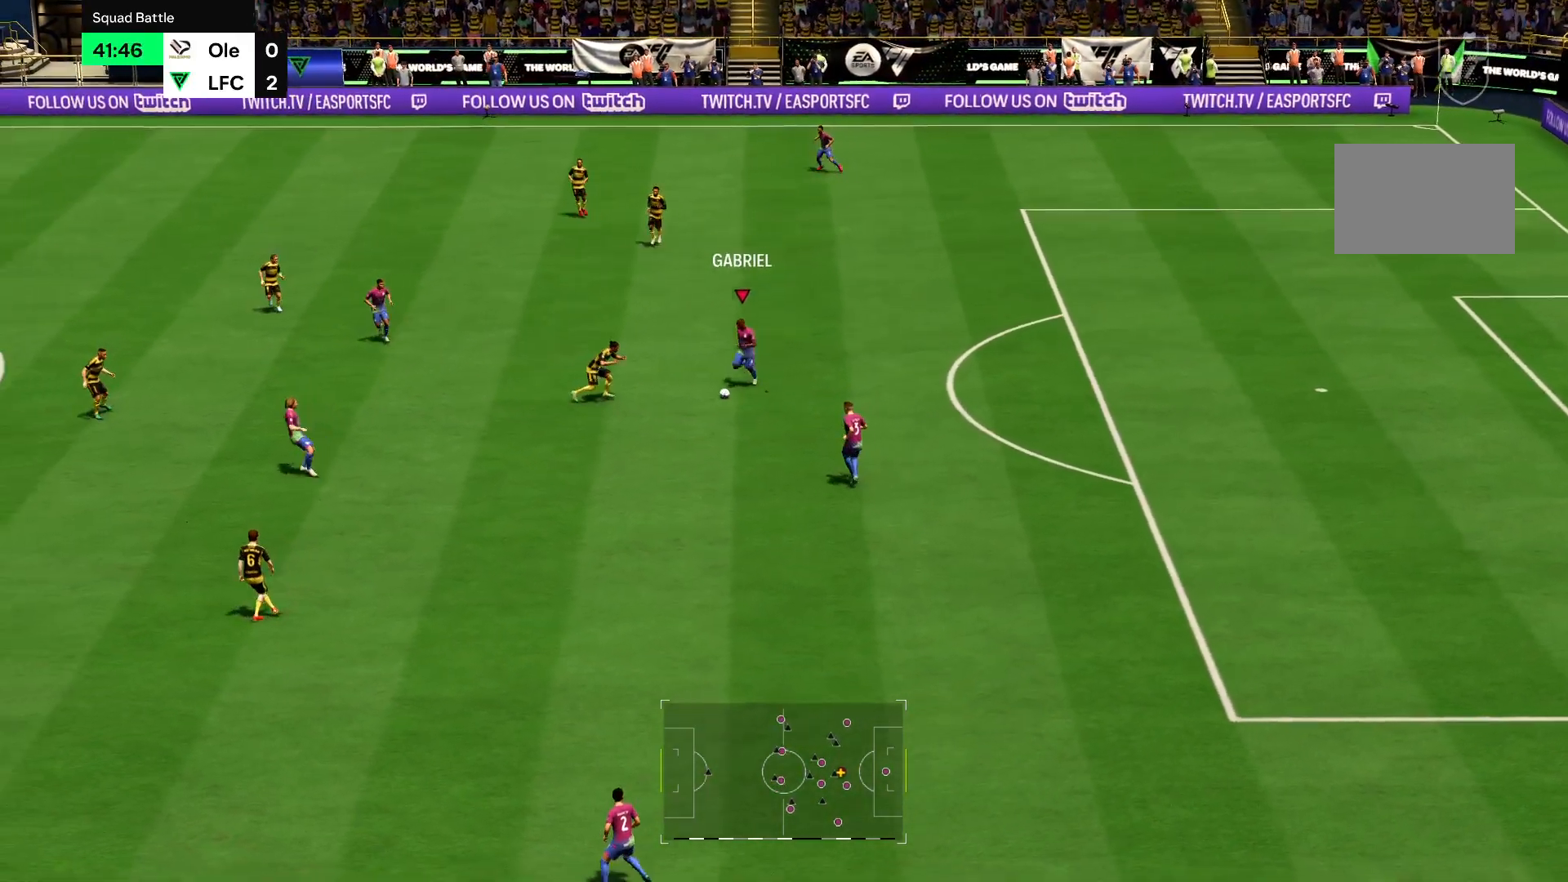
{"buttons": ["R2"], "left_stick": "down", "right_stick": "center", "events": [[217, "left_stick", "down-right"], [384, "left_stick", "down"]]}
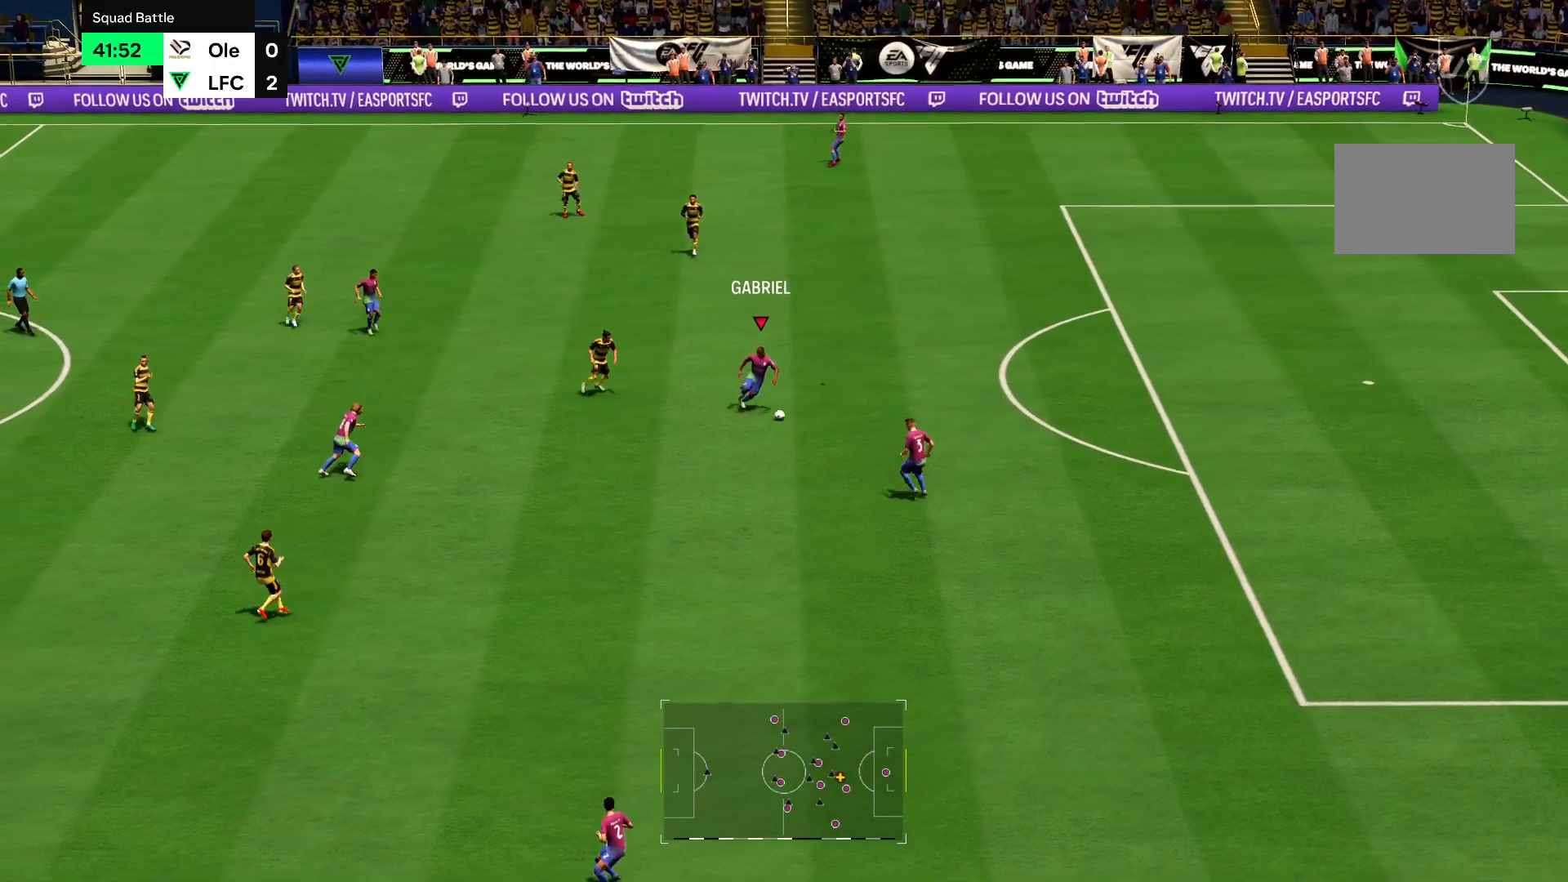
{"buttons": ["R2"], "left_stick": "down-left", "right_stick": "center", "events": [[83, "left_stick", "down-left"], [317, "CROSS", "down"], [450, "CROSS", "up"]]}
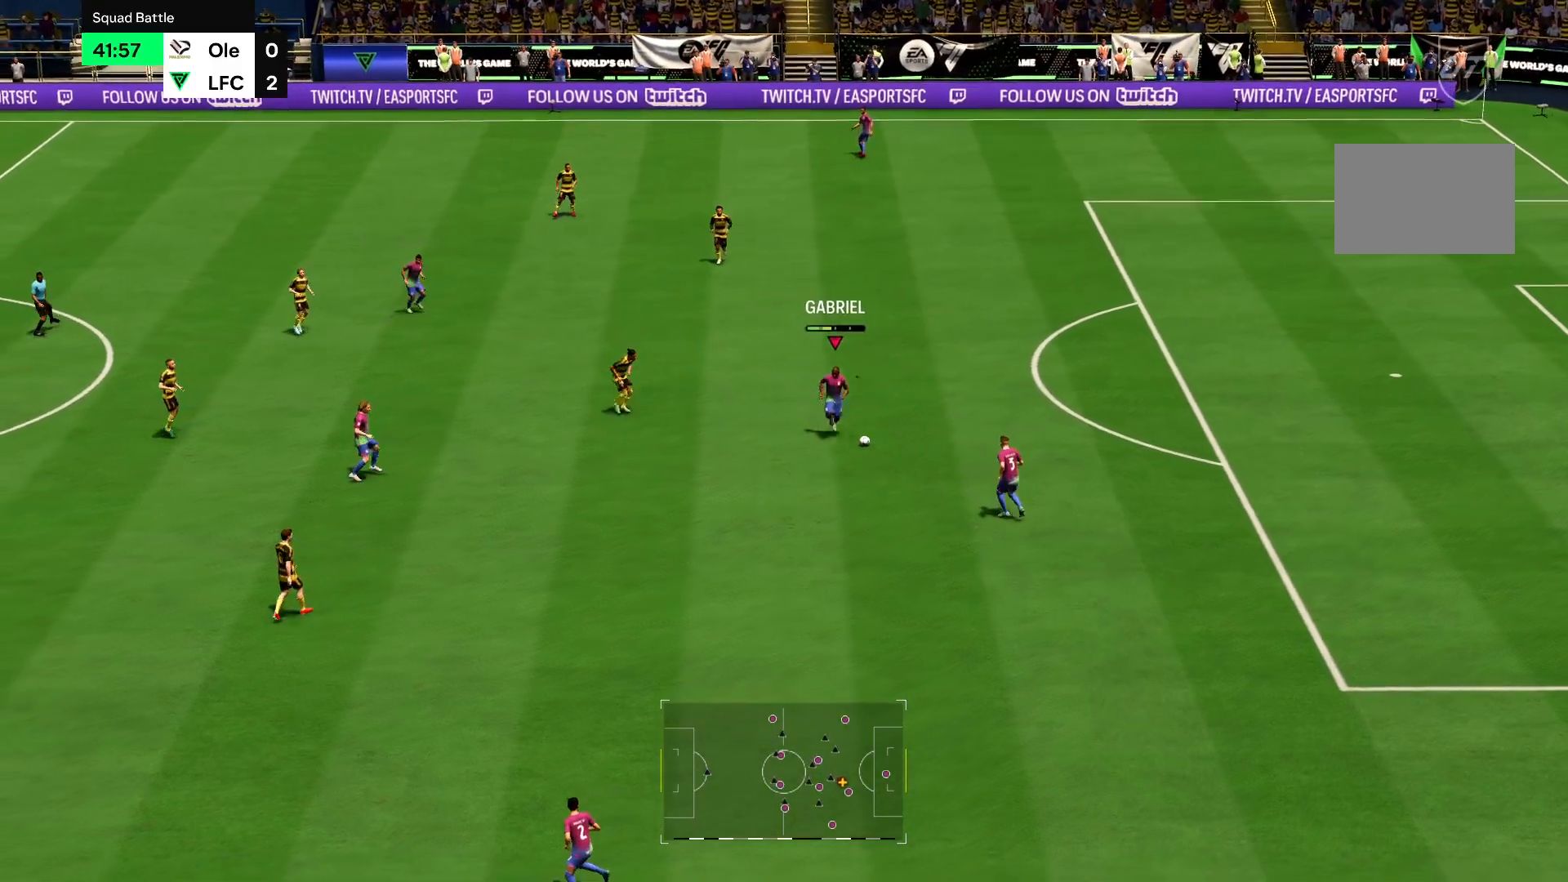
{"buttons": ["R2"], "left_stick": "down-left", "right_stick": "center", "events": []}
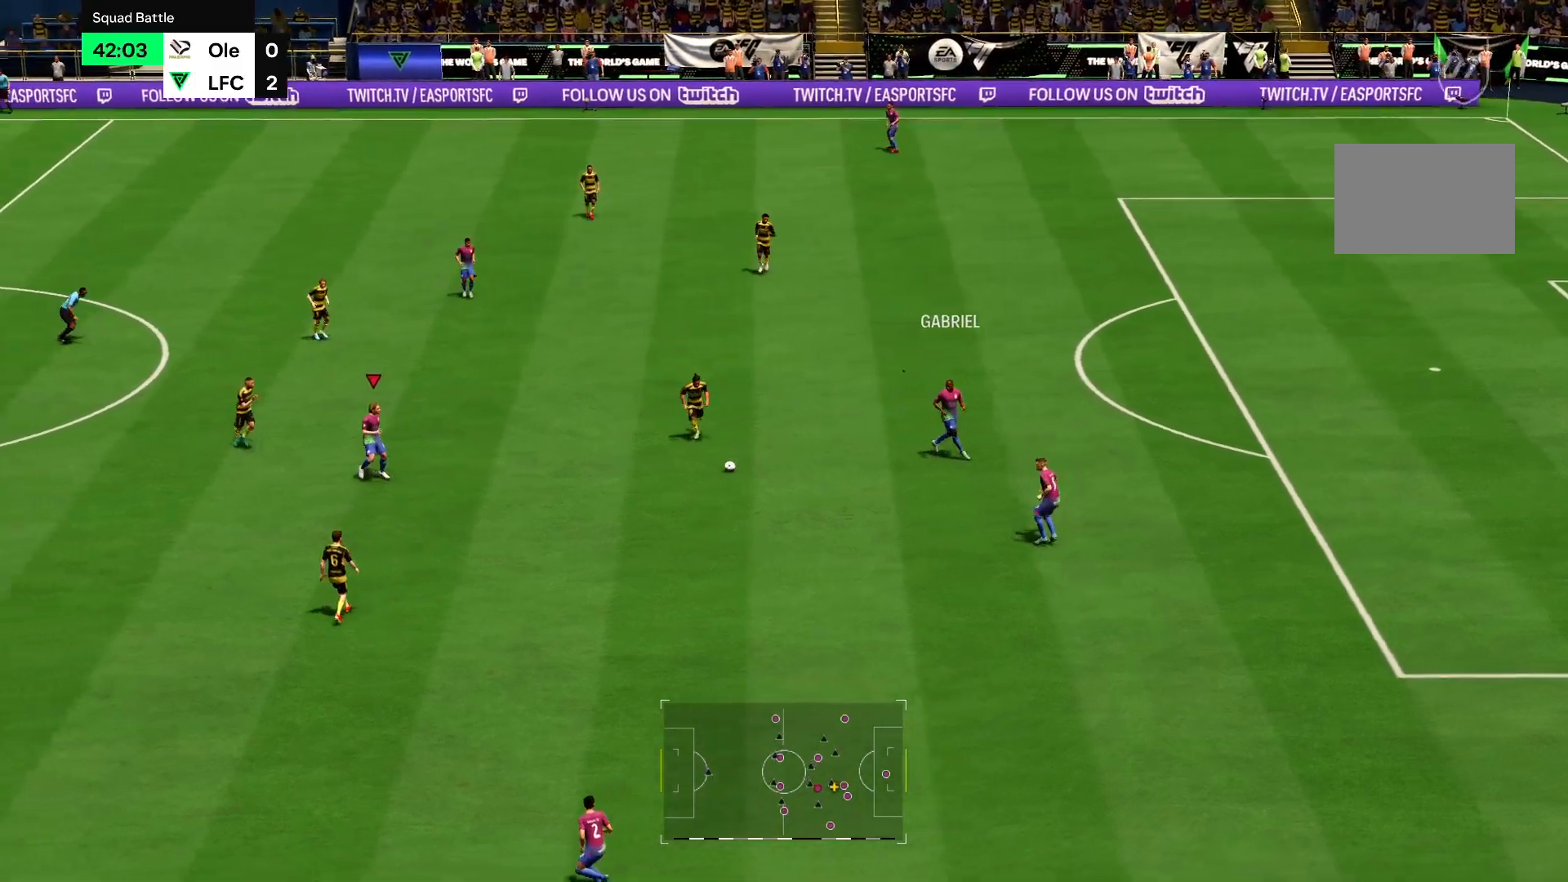
{"buttons": ["R2"], "left_stick": "down-left", "right_stick": "center", "events": []}
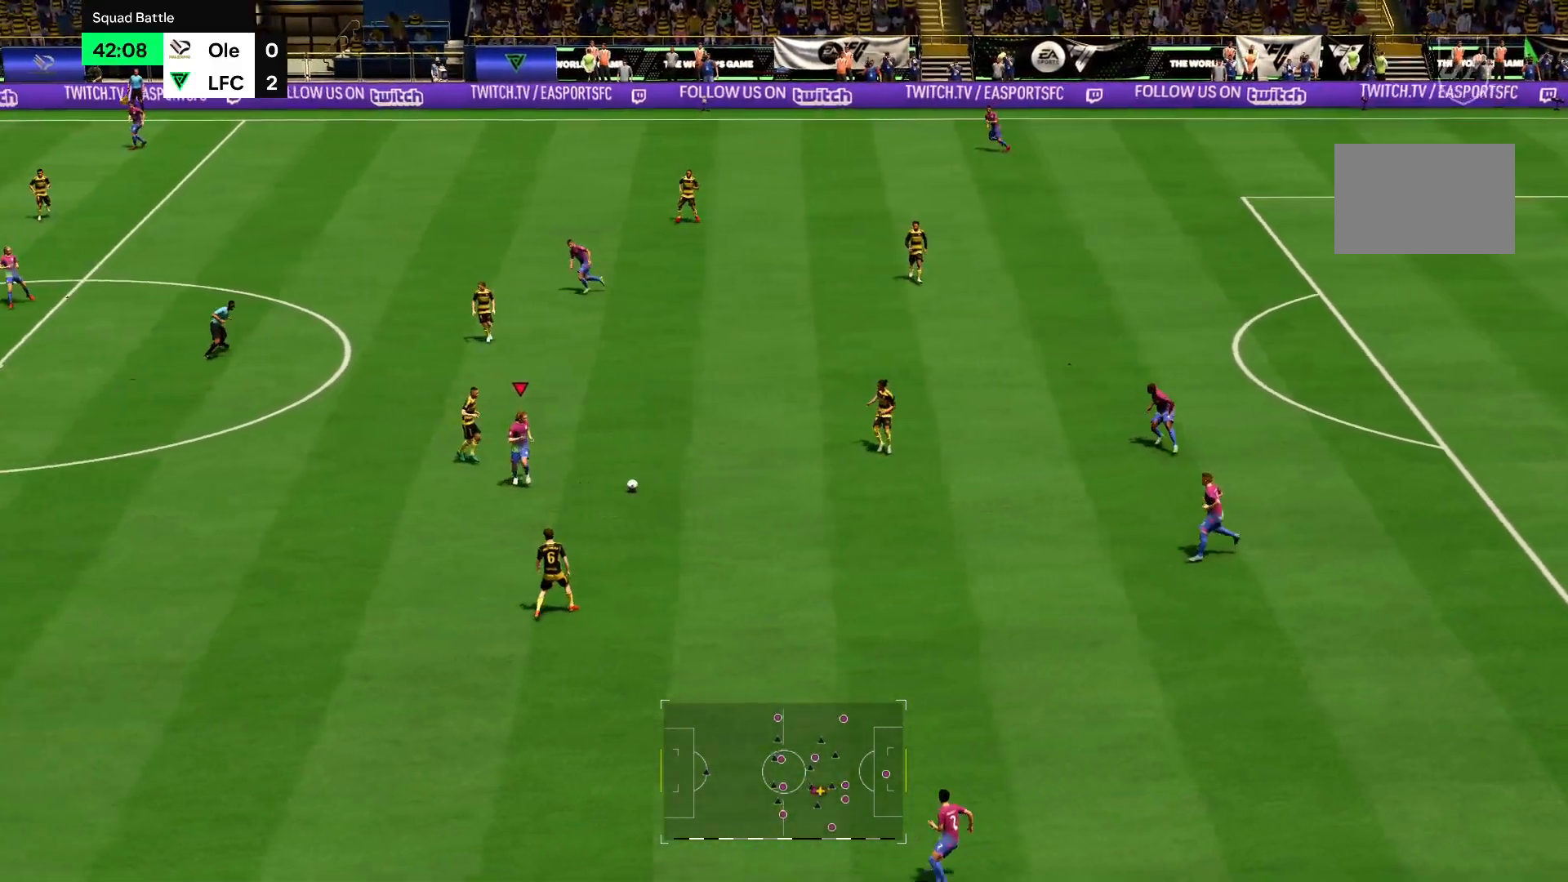
{"buttons": ["R2"], "left_stick": "down-left", "right_stick": "center", "events": []}
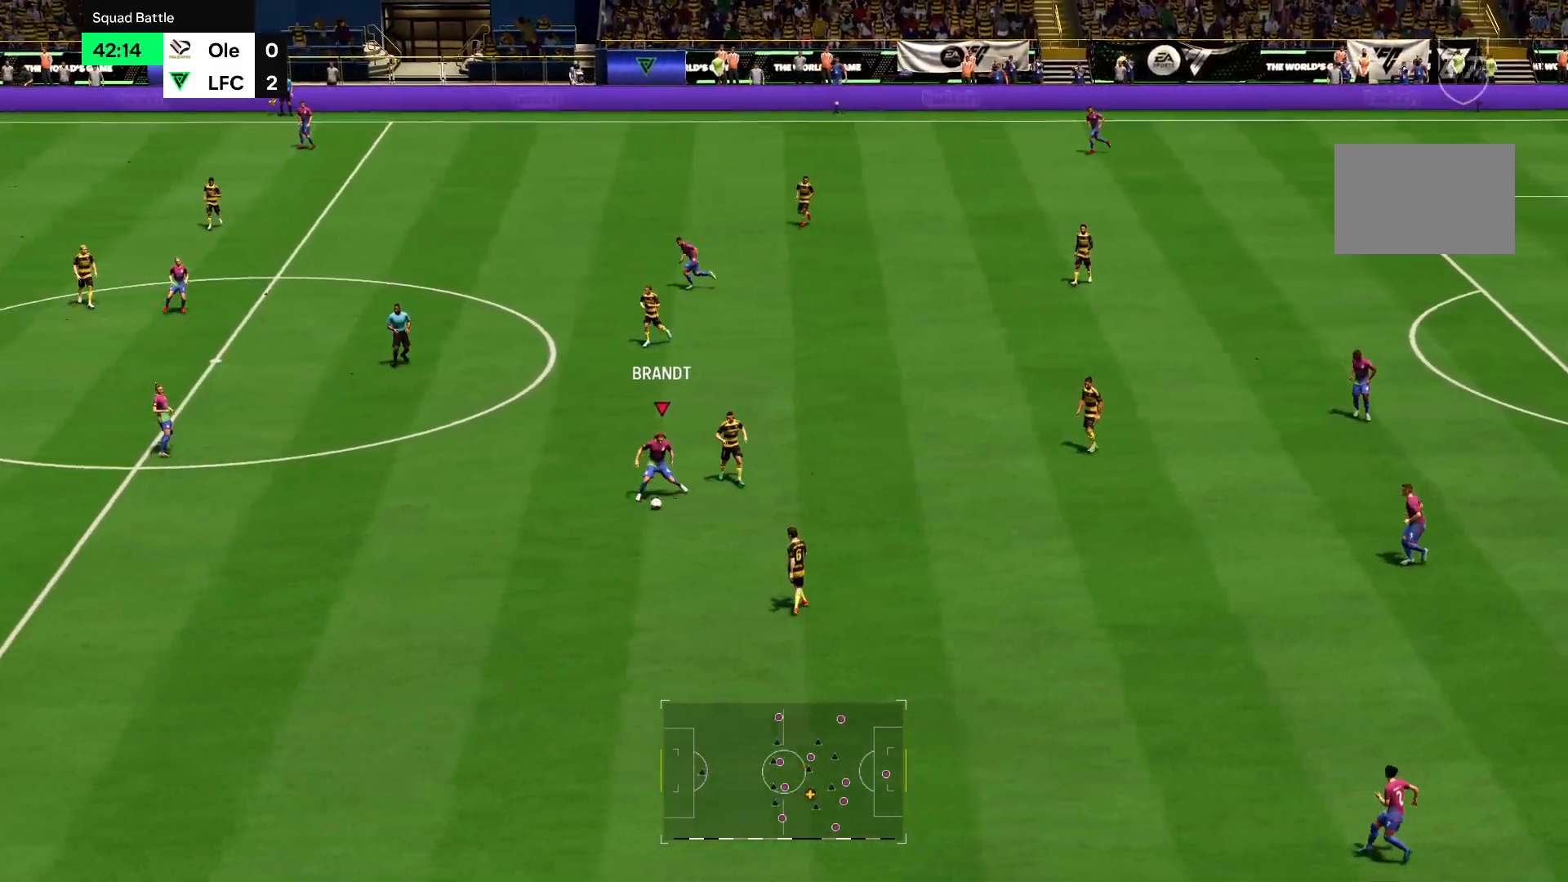
{"buttons": ["R2"], "left_stick": "down-left", "right_stick": "center", "events": []}
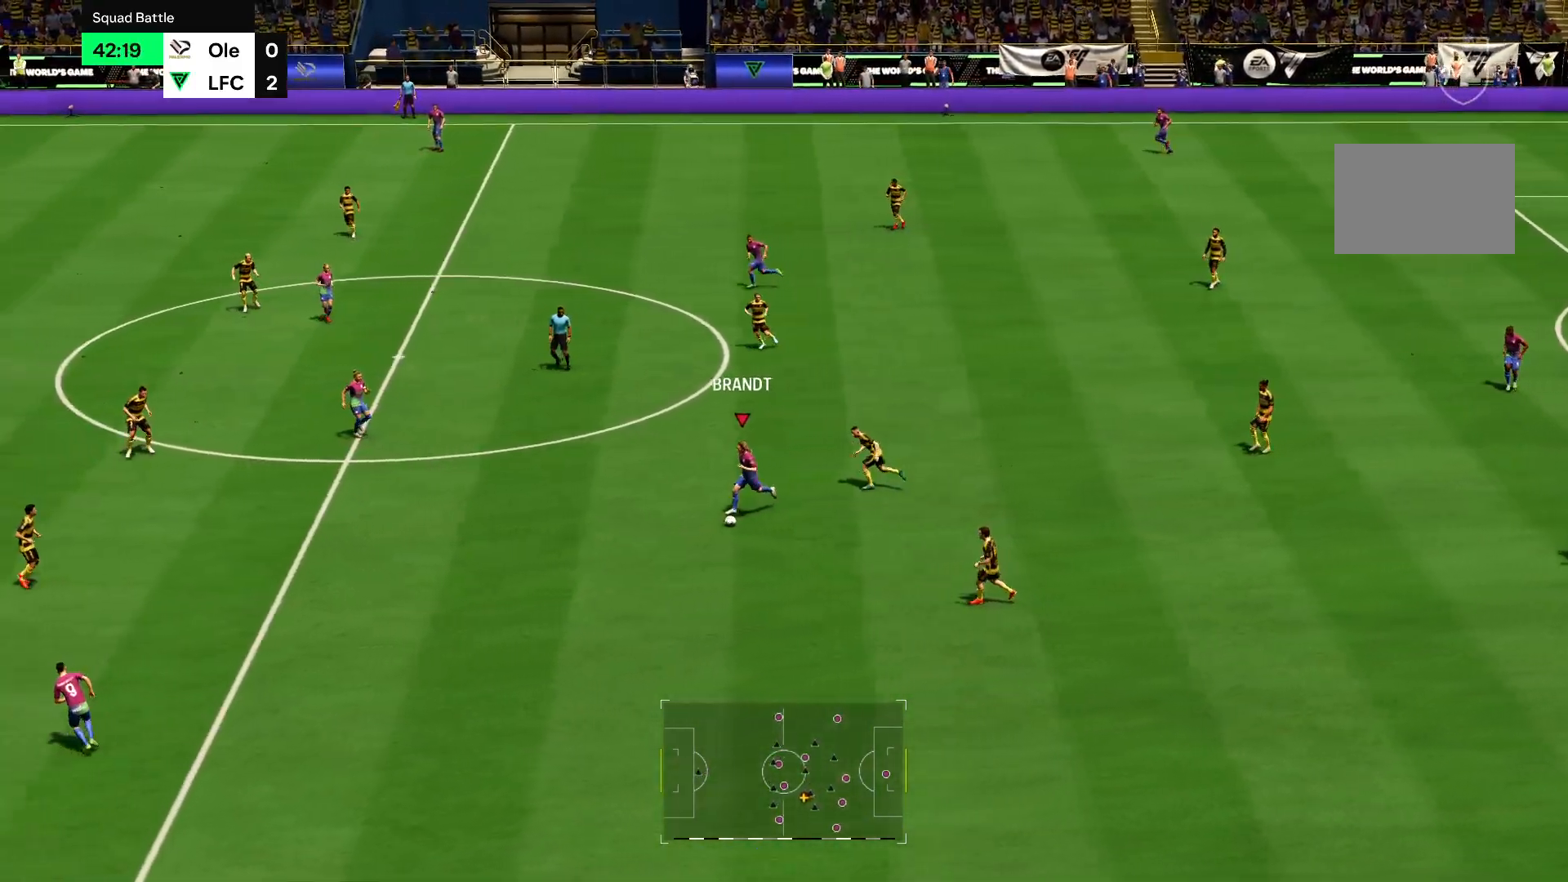
{"buttons": ["R2"], "left_stick": "left", "right_stick": "center", "events": [[417, "left_stick", "left"]]}
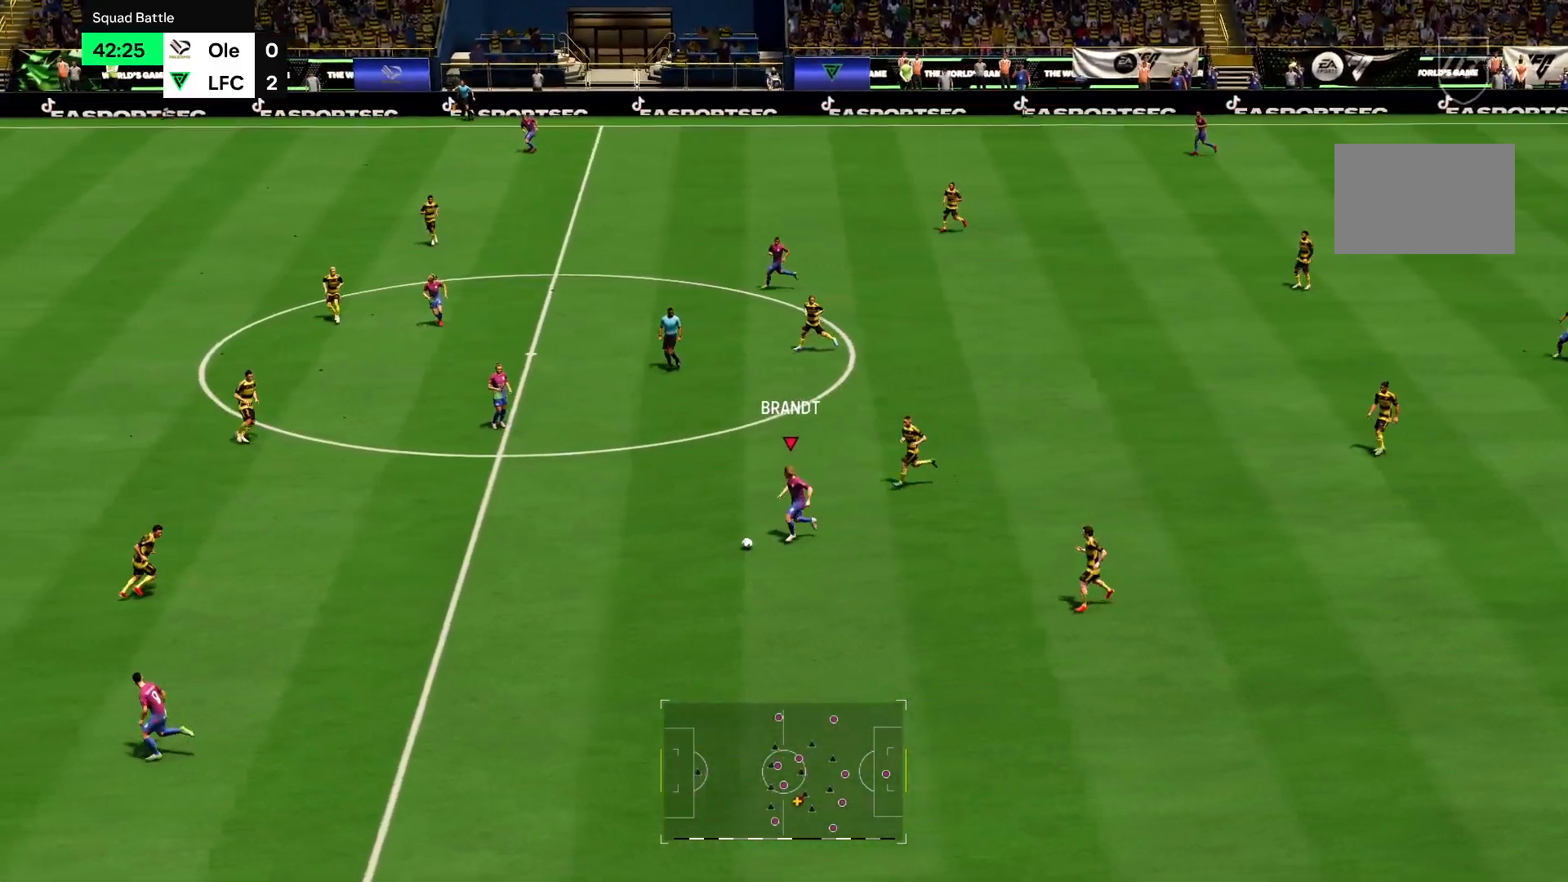
{"buttons": ["R2"], "left_stick": "left", "right_stick": "center", "events": []}
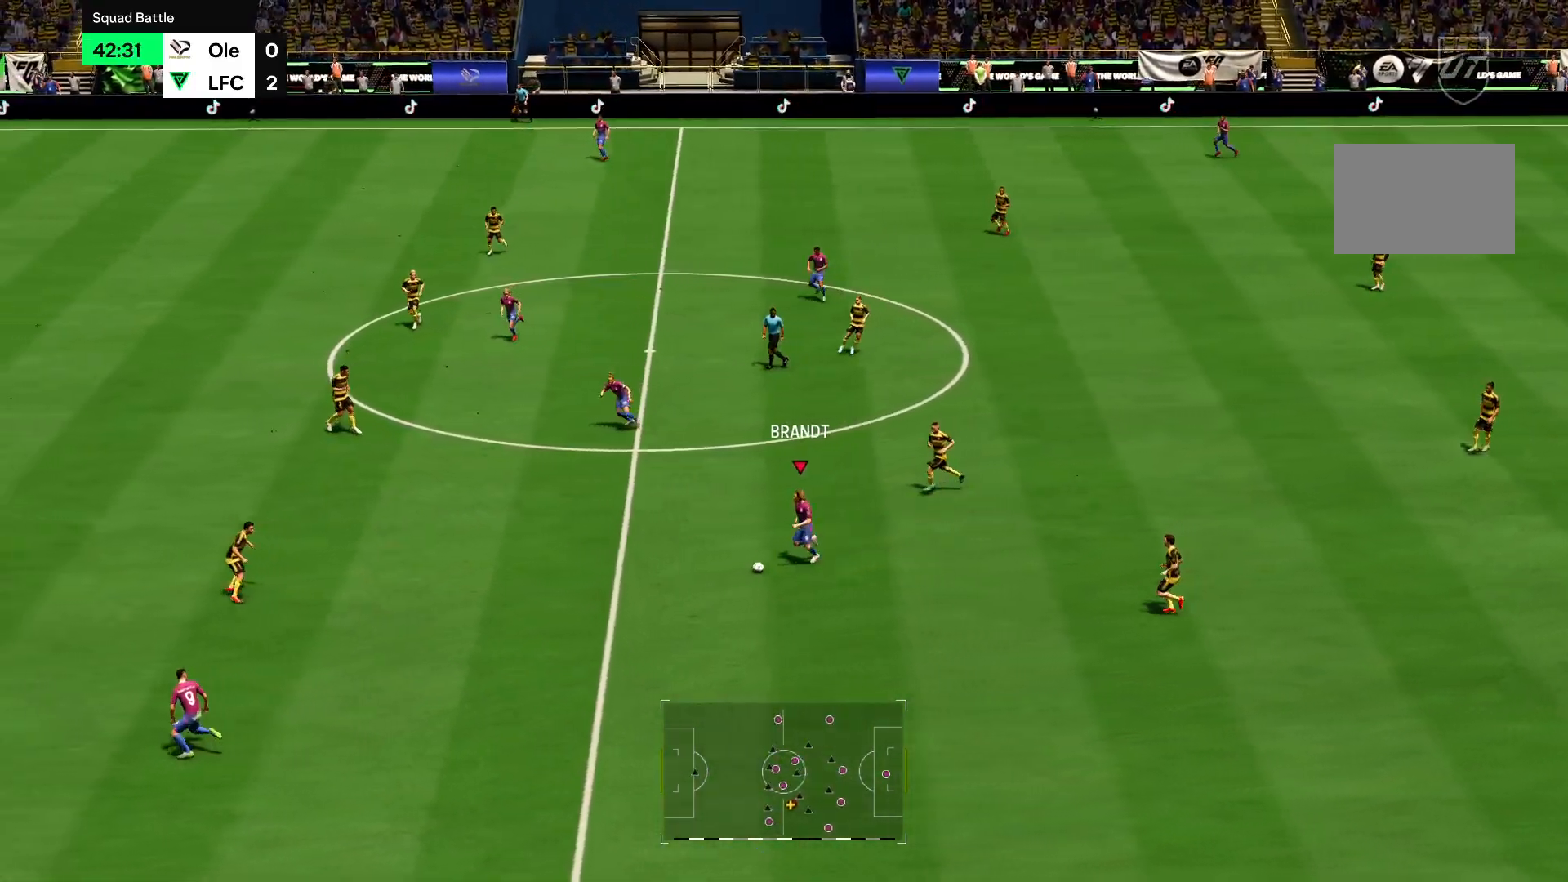
{"buttons": ["R2"], "left_stick": "up-left", "right_stick": "center", "events": [[317, "left_stick", "up-left"]]}
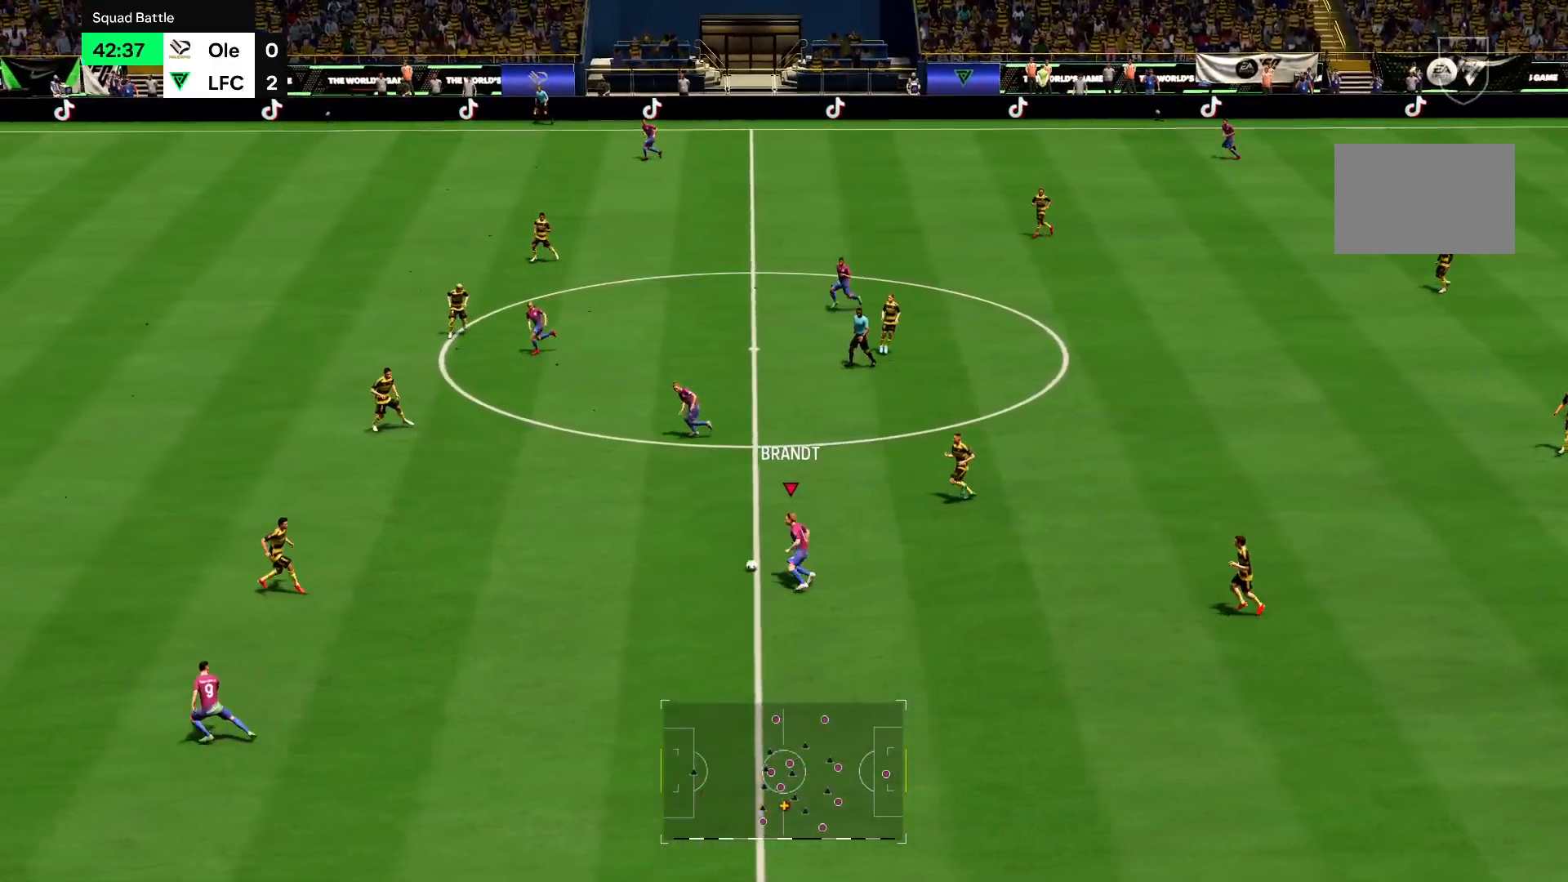
{"buttons": ["R2"], "left_stick": "up-left", "right_stick": "center", "events": [[216, "CROSS", "down"], [350, "CROSS", "up"]]}
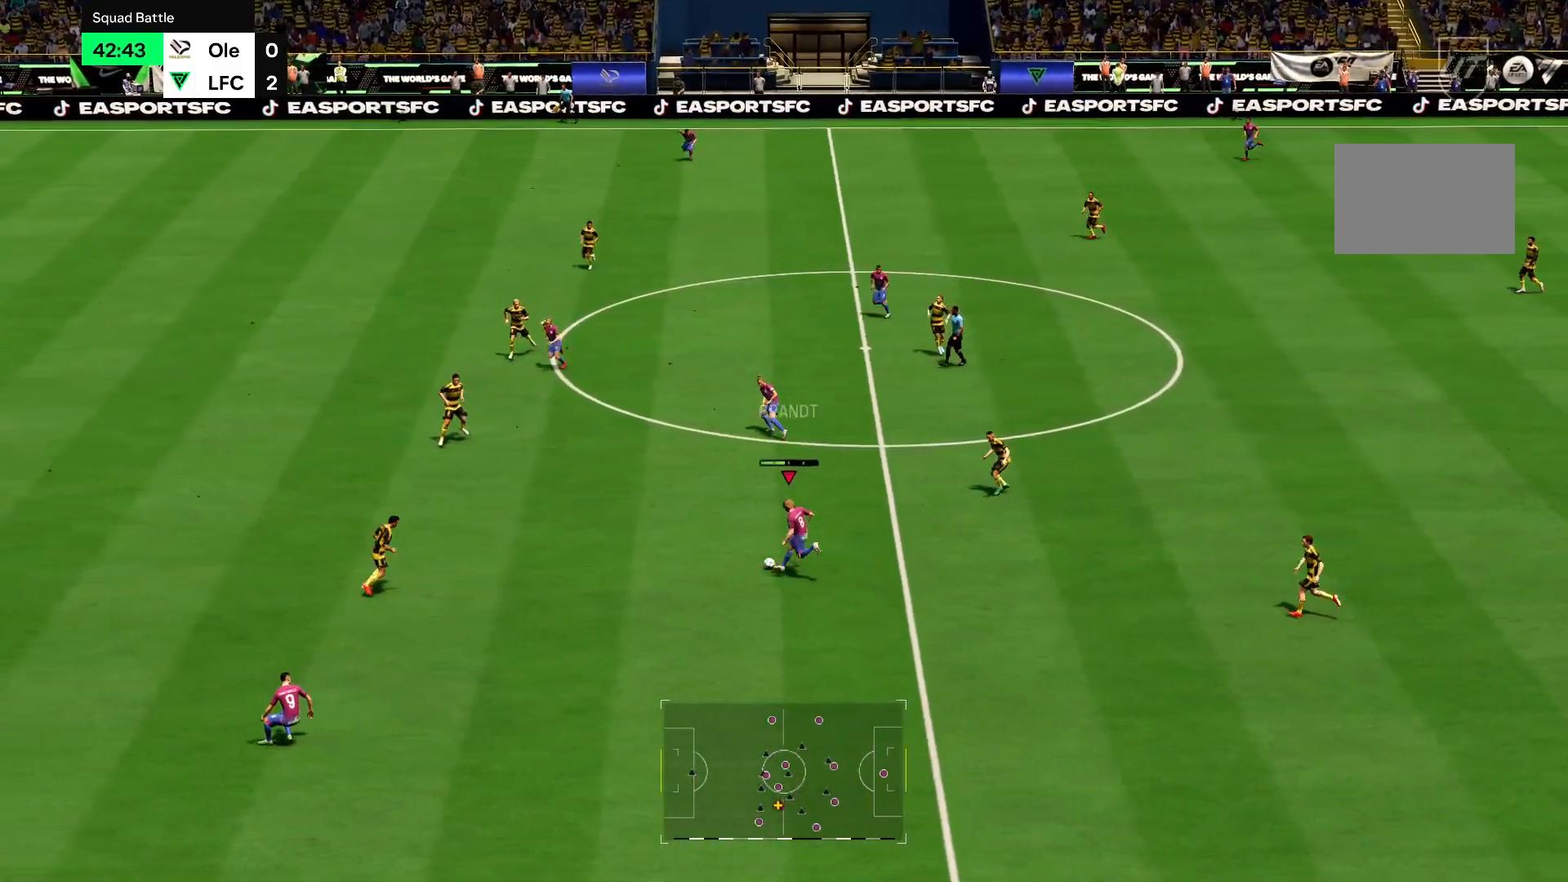
{"buttons": ["R2"], "left_stick": "up-left", "right_stick": "center", "events": []}
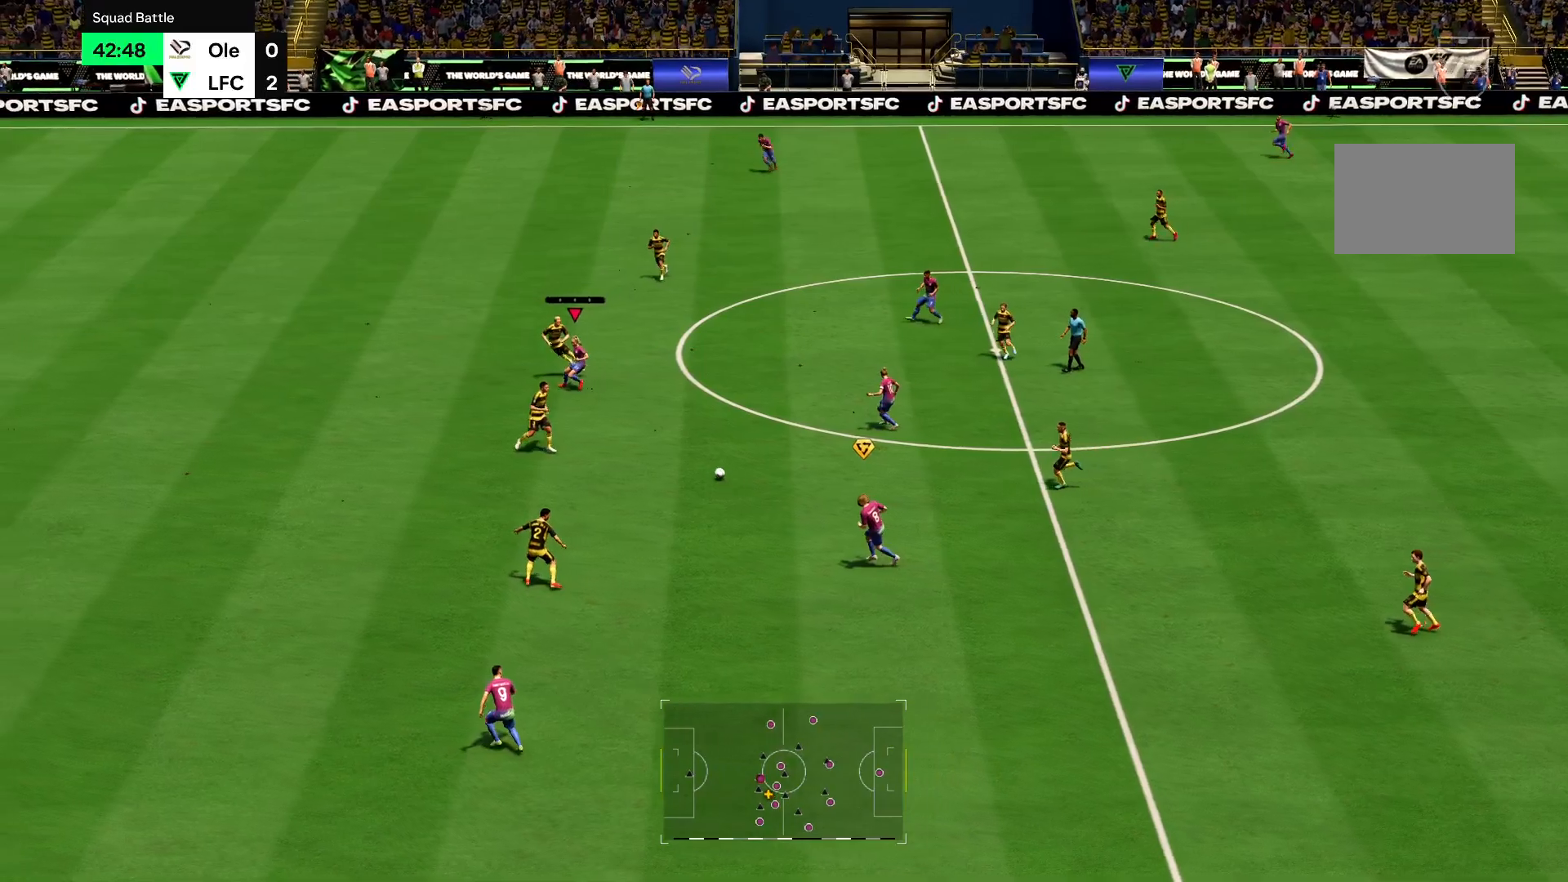
{"buttons": ["R2"], "left_stick": "up-left", "right_stick": "center", "events": []}
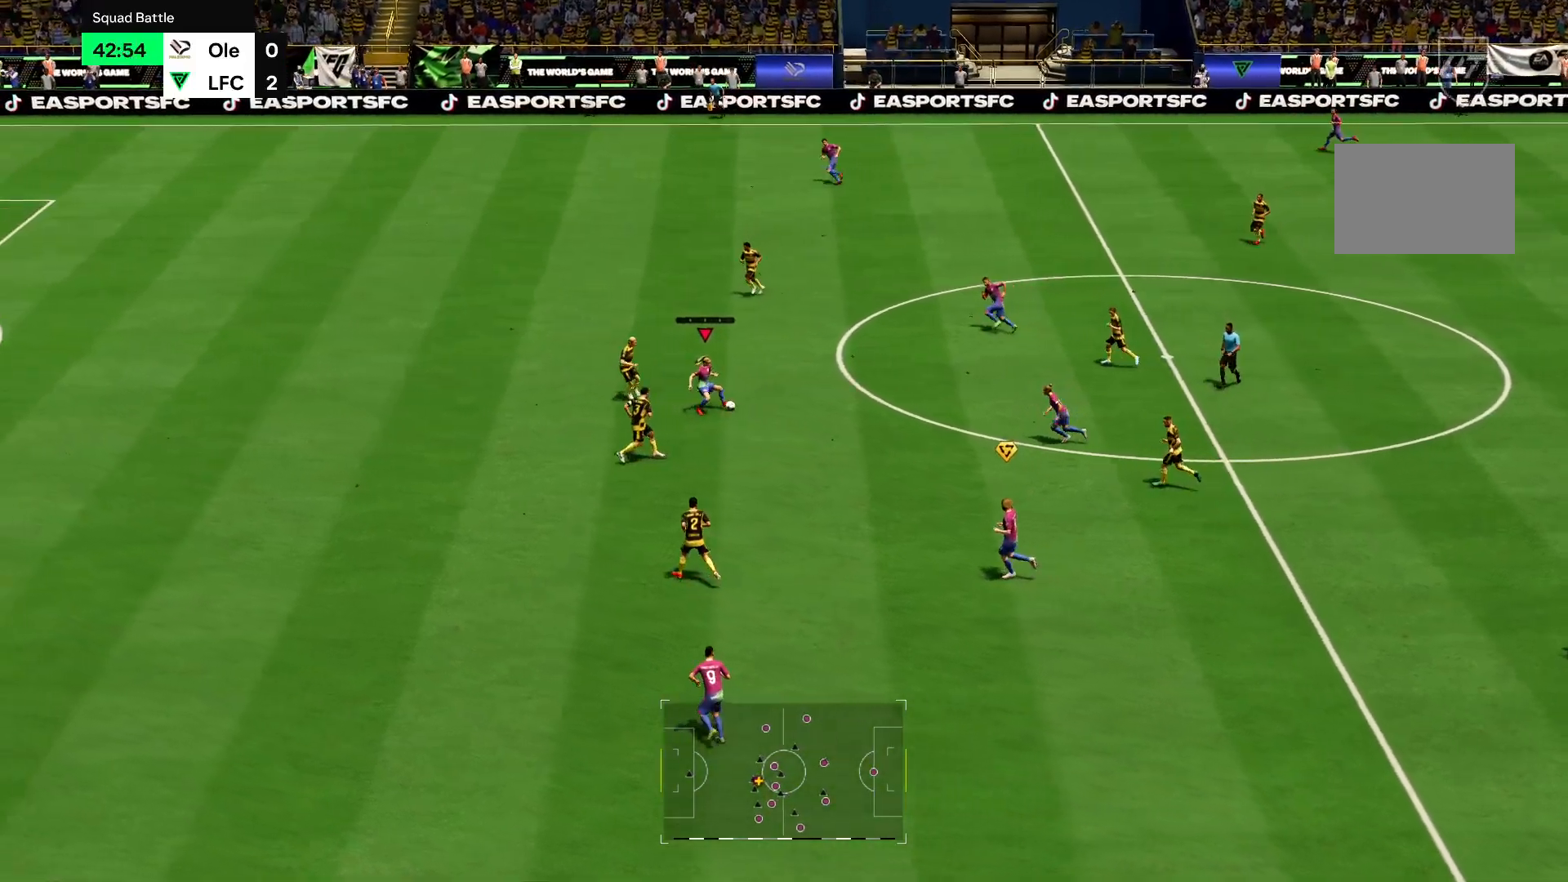
{"buttons": ["R2"], "left_stick": "up-left", "right_stick": "center", "events": []}
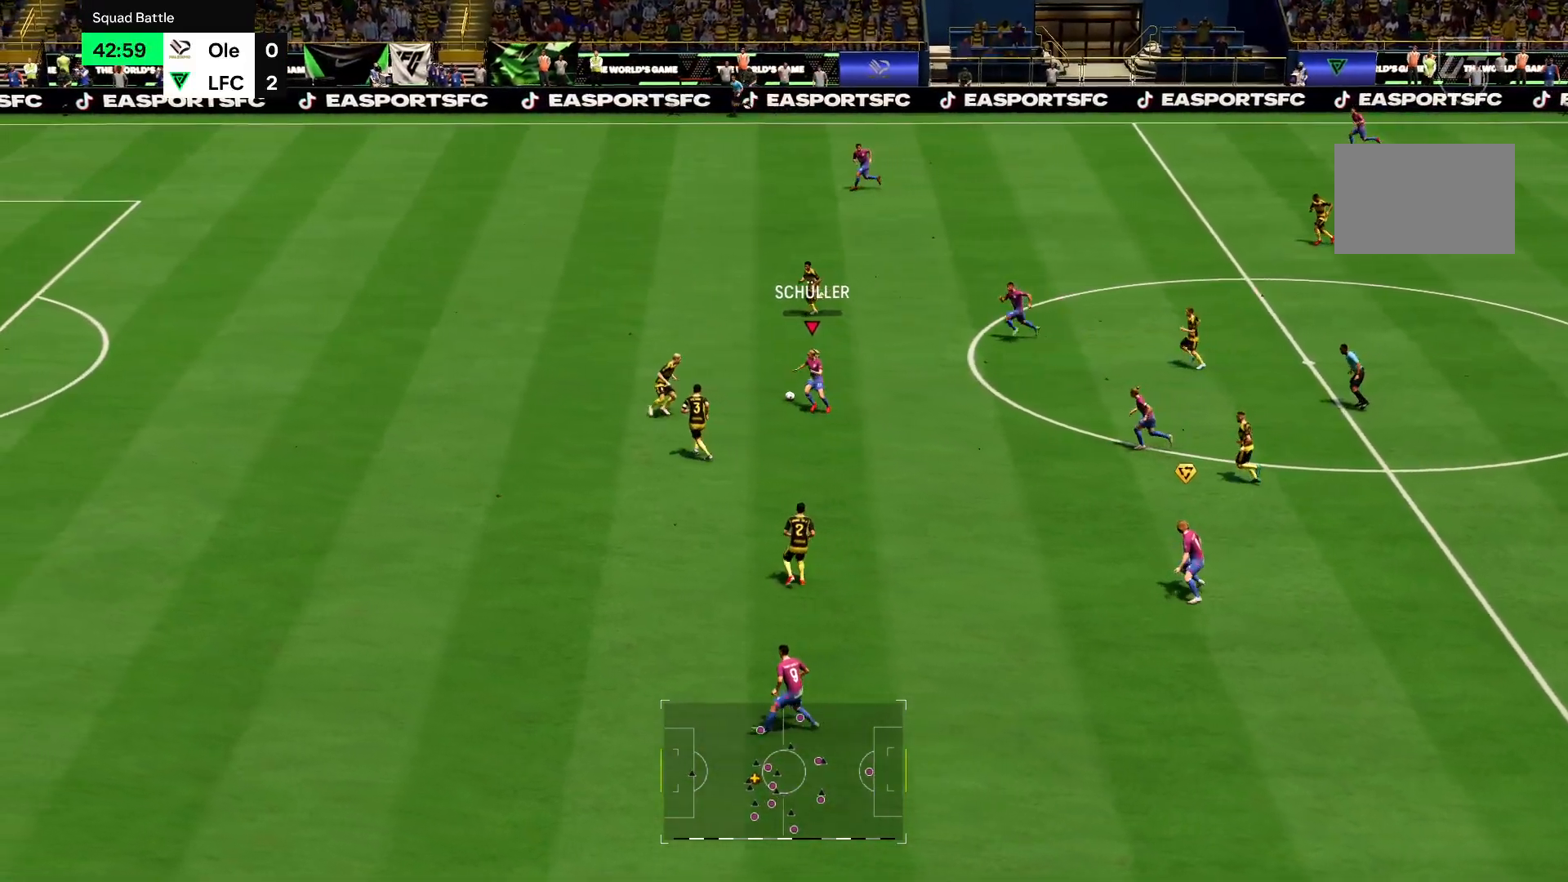
{"buttons": ["R2"], "left_stick": "up-left", "right_stick": "center", "events": []}
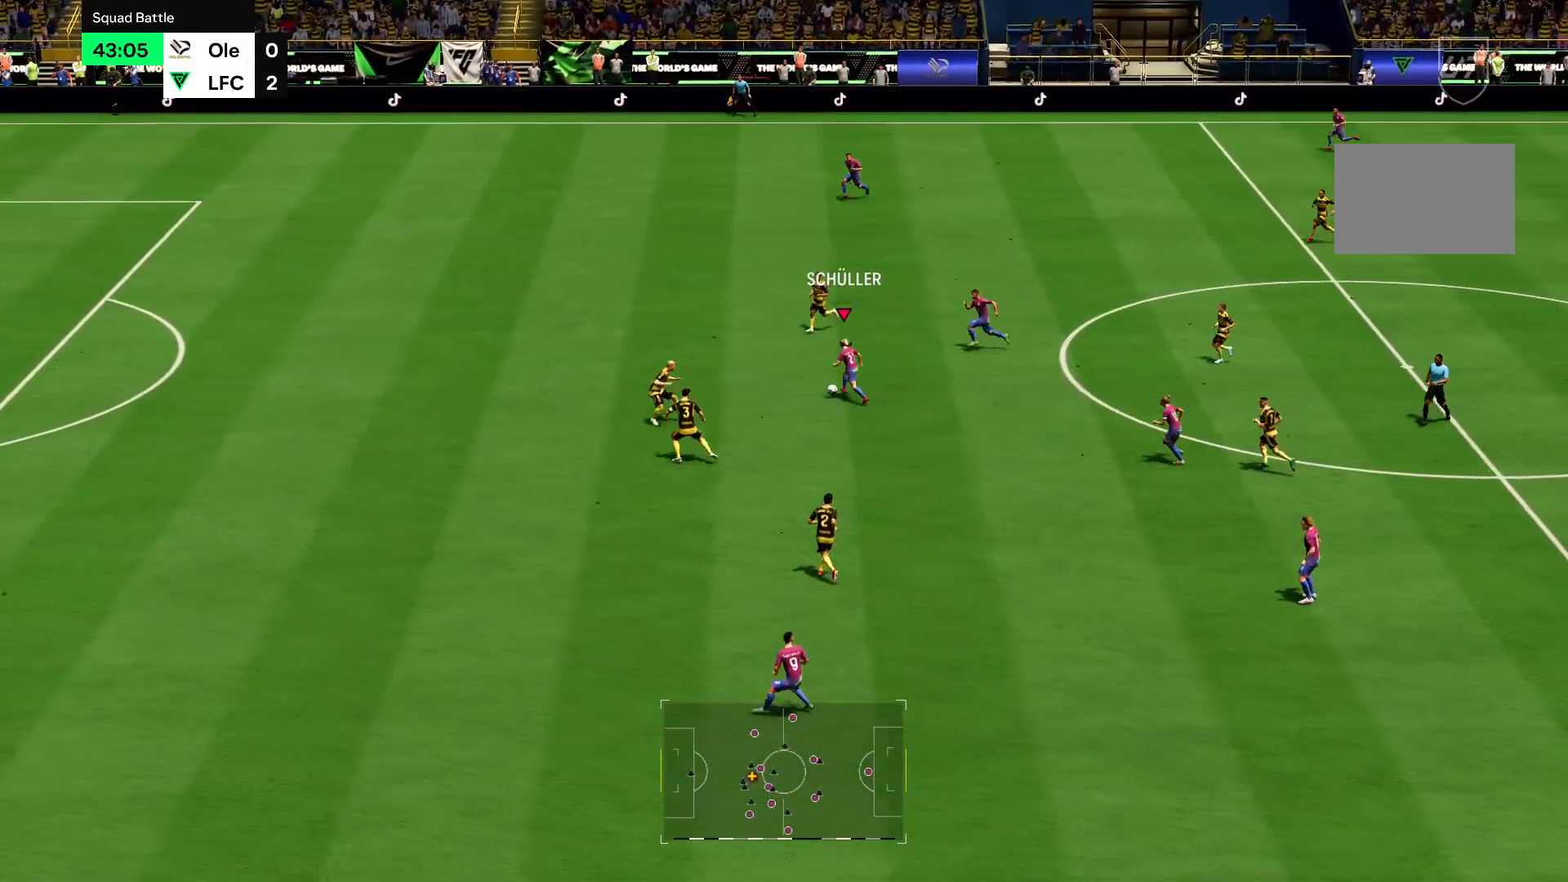
{"buttons": ["R2"], "left_stick": "down-right", "right_stick": "center", "events": [[167, "left_stick", "center"], [217, "left_stick", "down-right"]]}
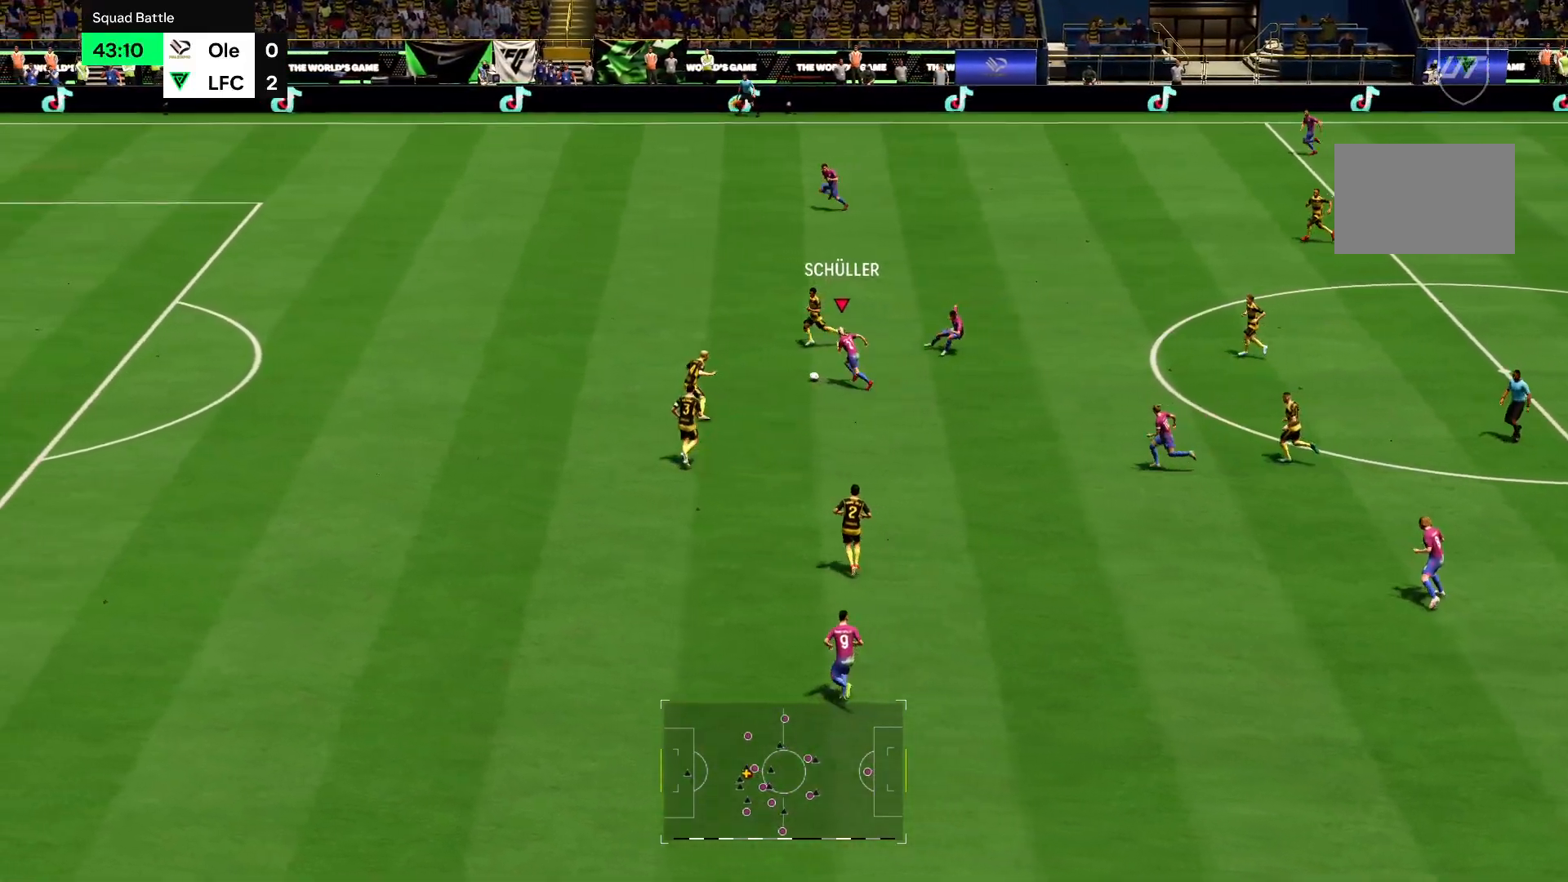
{"buttons": ["R2"], "left_stick": "down-right", "right_stick": "center", "events": []}
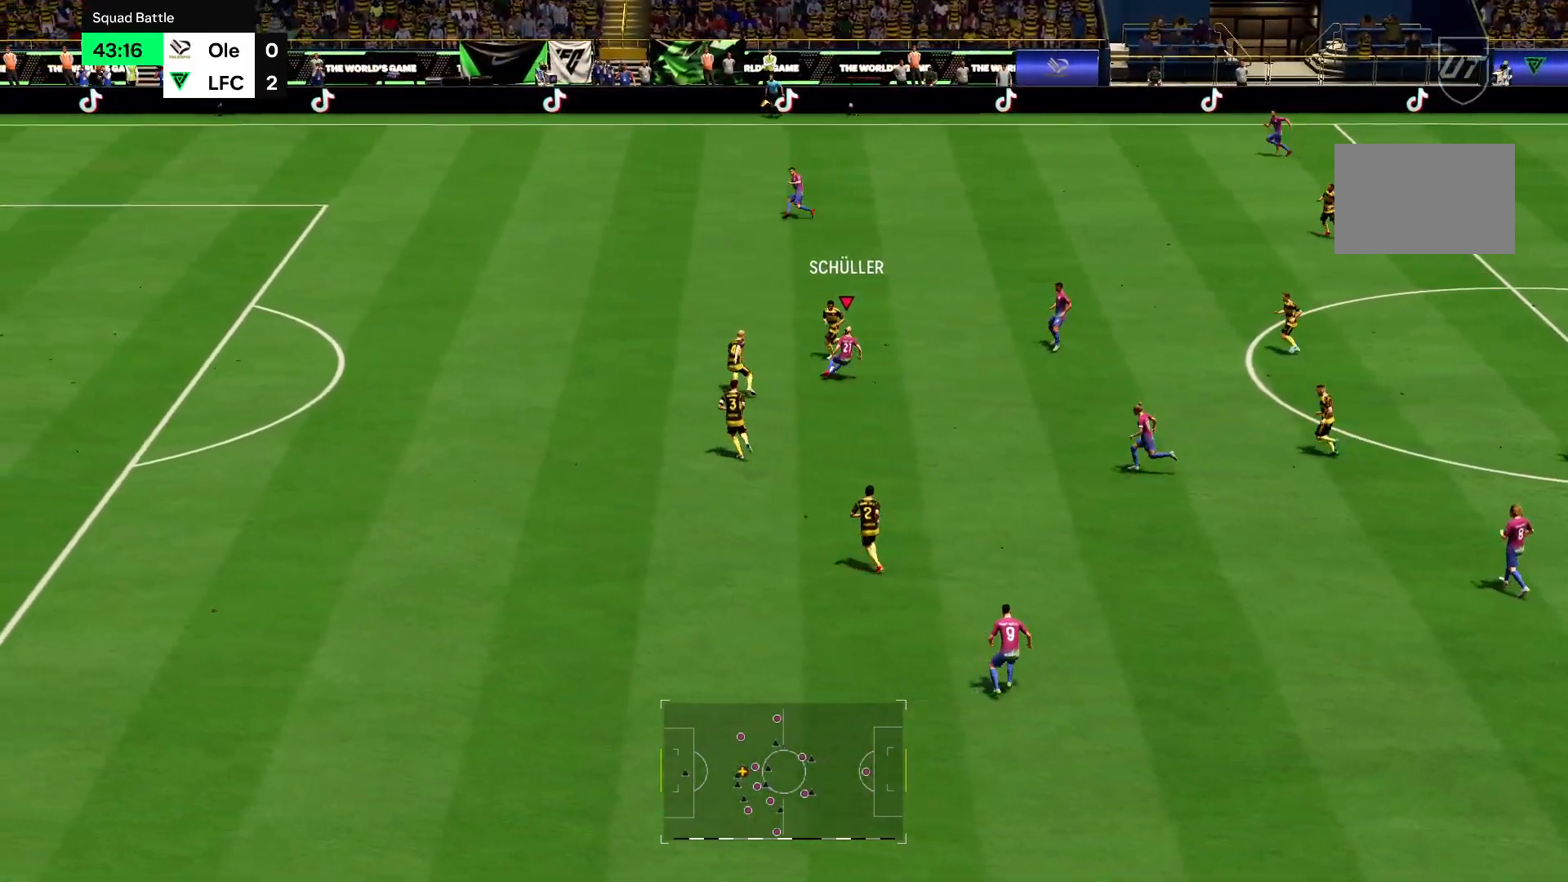
{"buttons": ["R2"], "left_stick": "down-right", "right_stick": "center", "events": []}
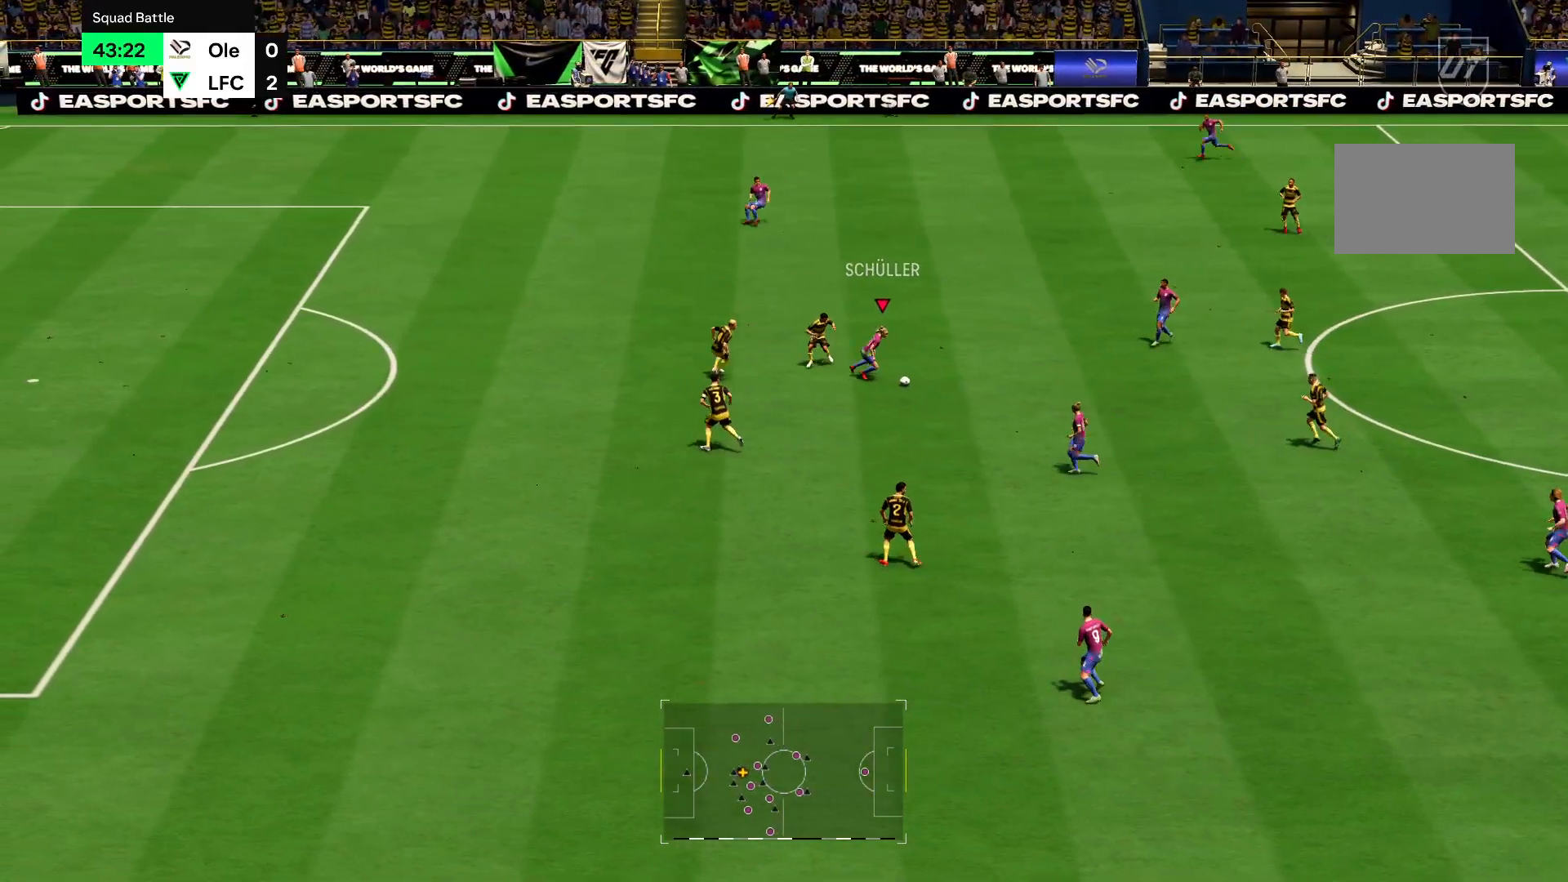
{"buttons": ["R2"], "left_stick": "up", "right_stick": "center", "events": [[83, "left_stick", "up-right"], [150, "CROSS", "down"], [250, "CROSS", "up"], [417, "left_stick", "up"]]}
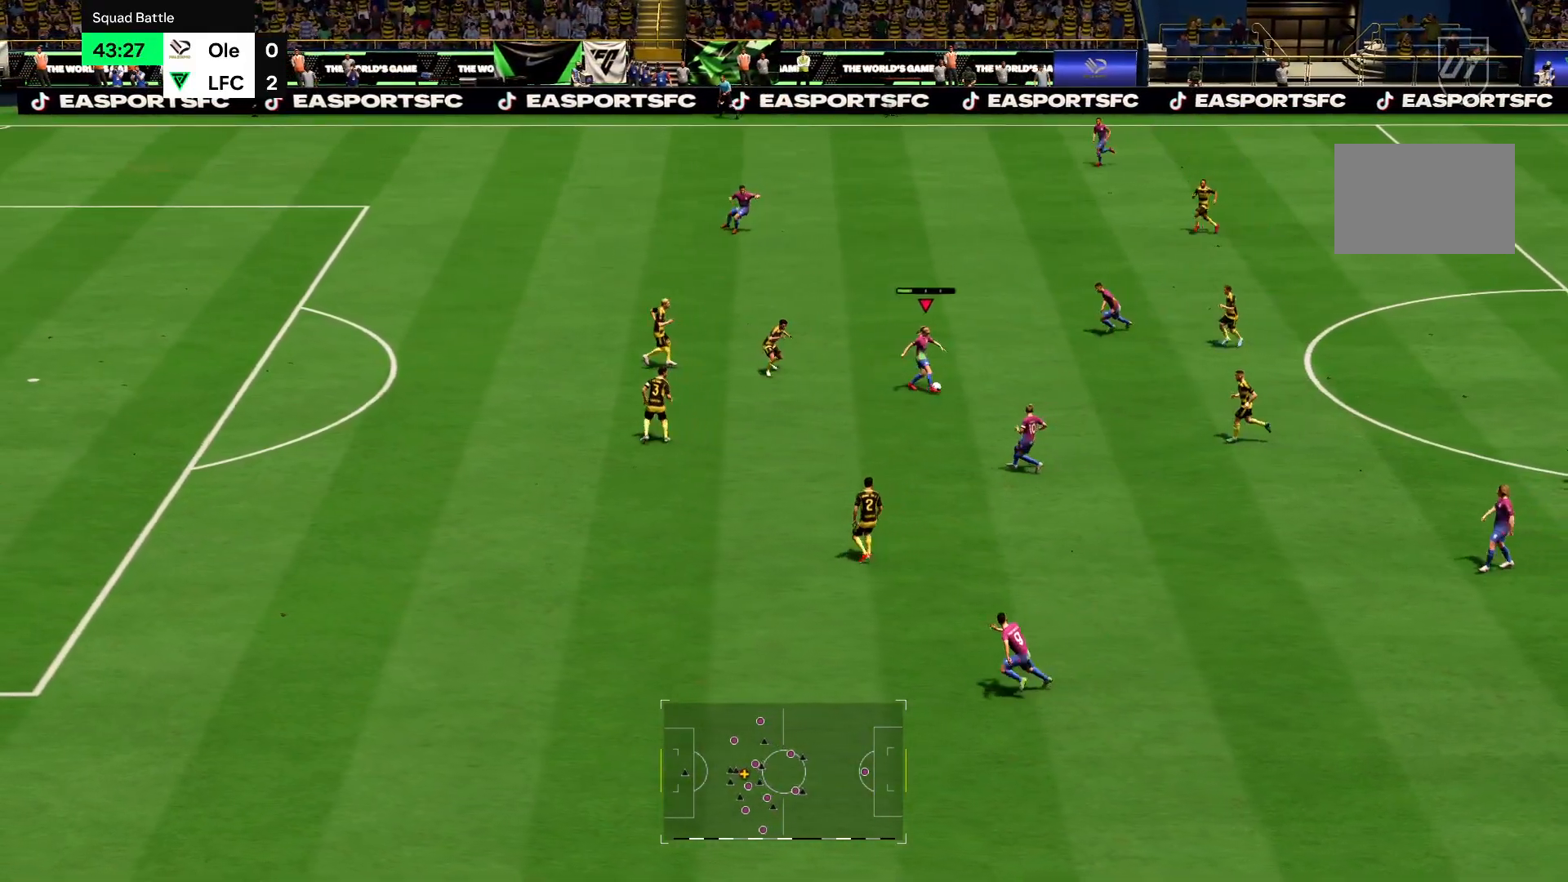
{"buttons": ["R2"], "left_stick": "up-left", "right_stick": "center", "events": [[151, "left_stick", "up-left"]]}
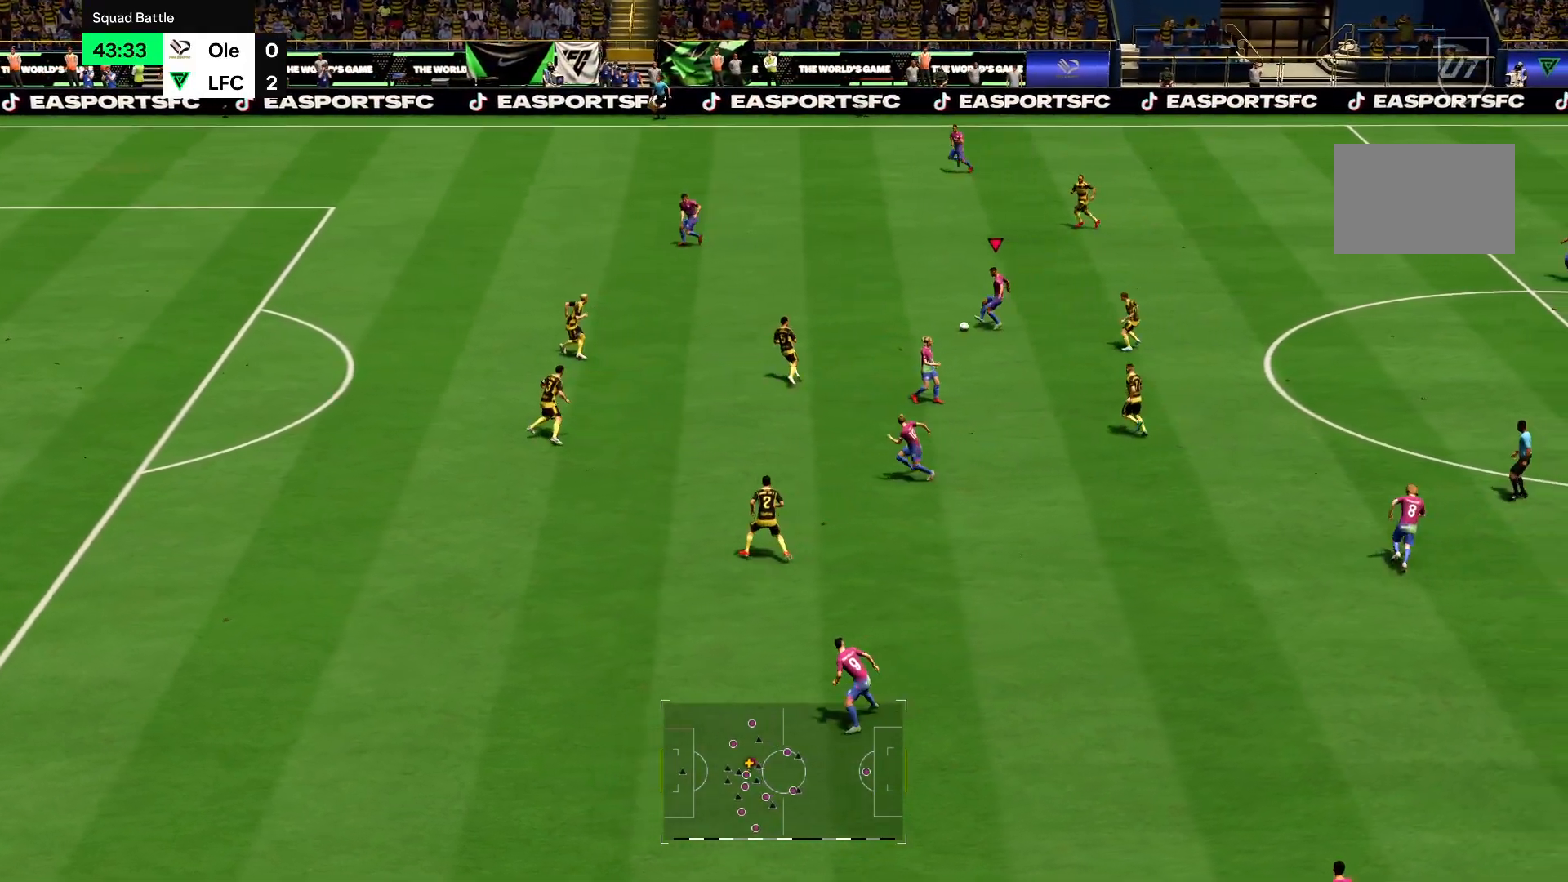
{"buttons": ["CROSS", "R2"], "left_stick": "up-left", "right_stick": "center", "events": [[450, "CROSS", "down"]]}
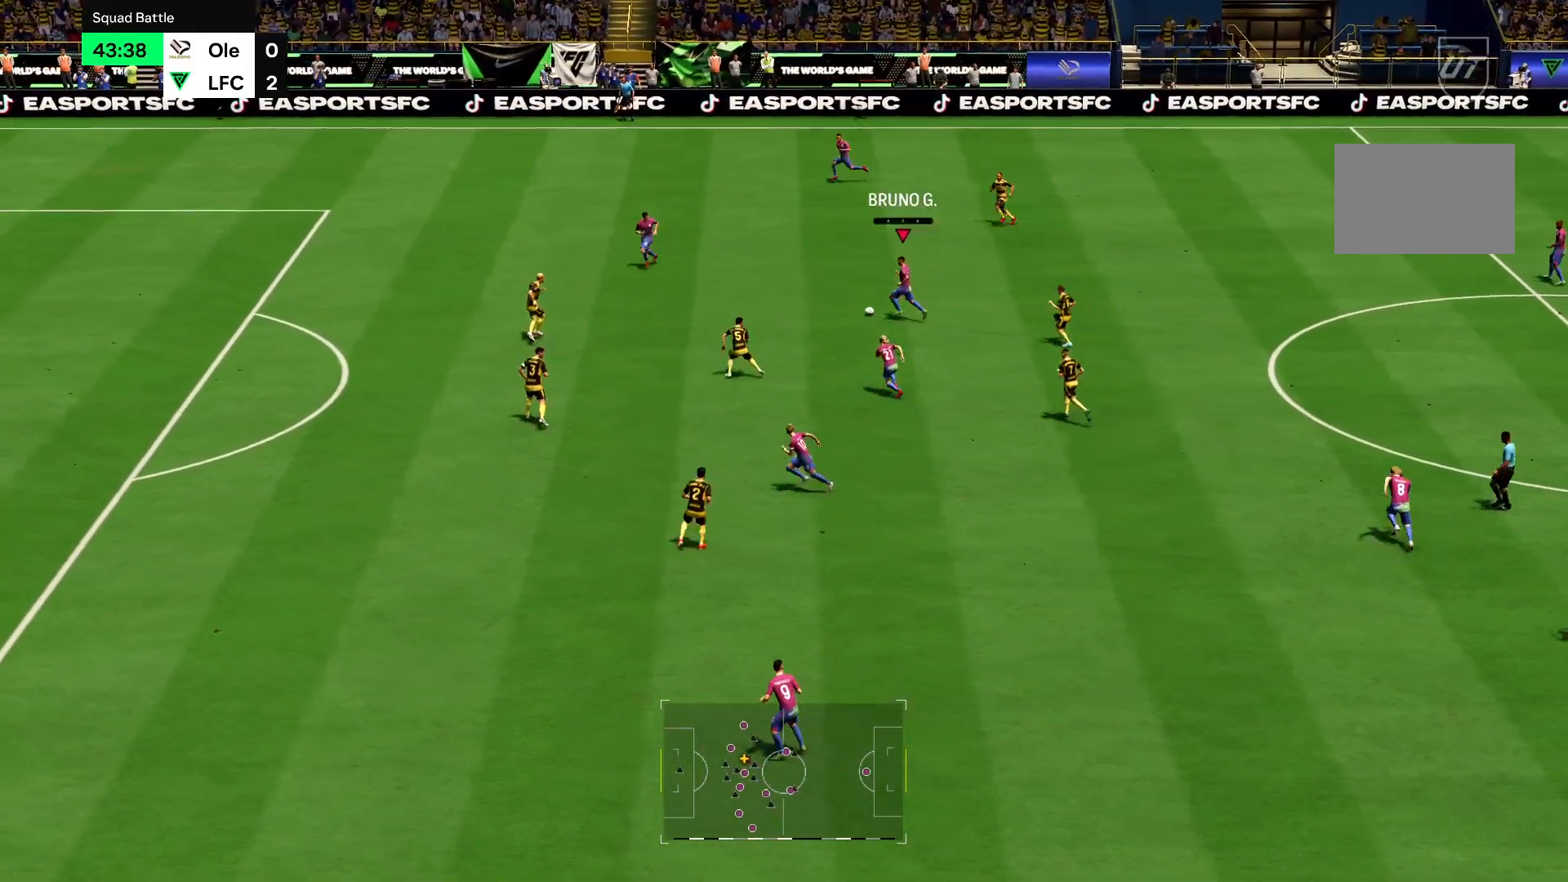
{"buttons": ["R2"], "left_stick": "up-left", "right_stick": "center", "events": [[117, "CROSS", "up"]]}
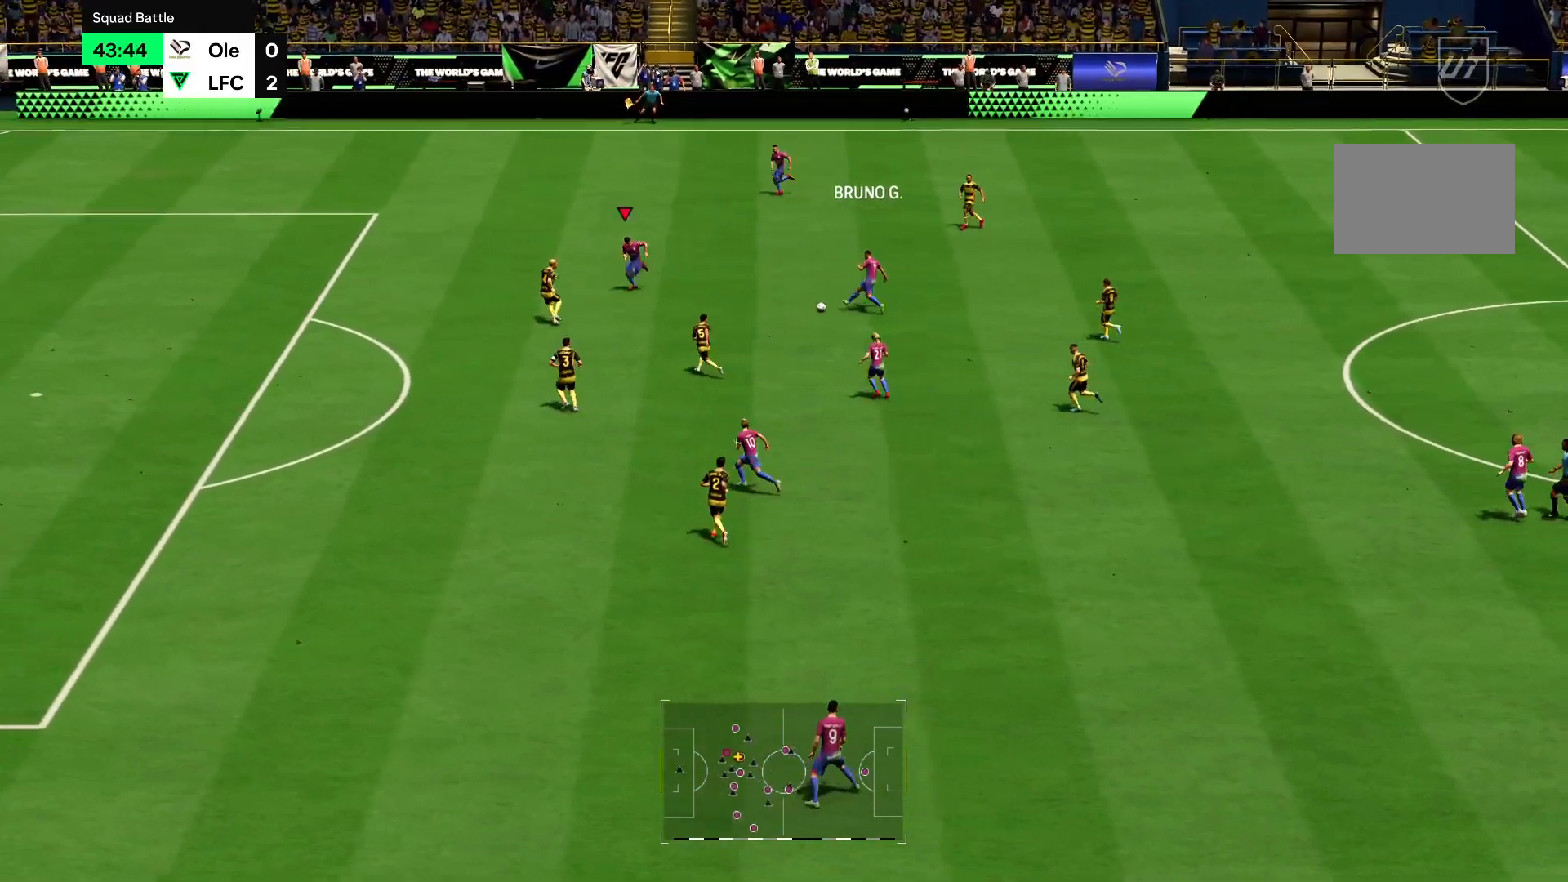
{"buttons": ["R2"], "left_stick": "up", "right_stick": "center", "events": [[484, "left_stick", "up"]]}
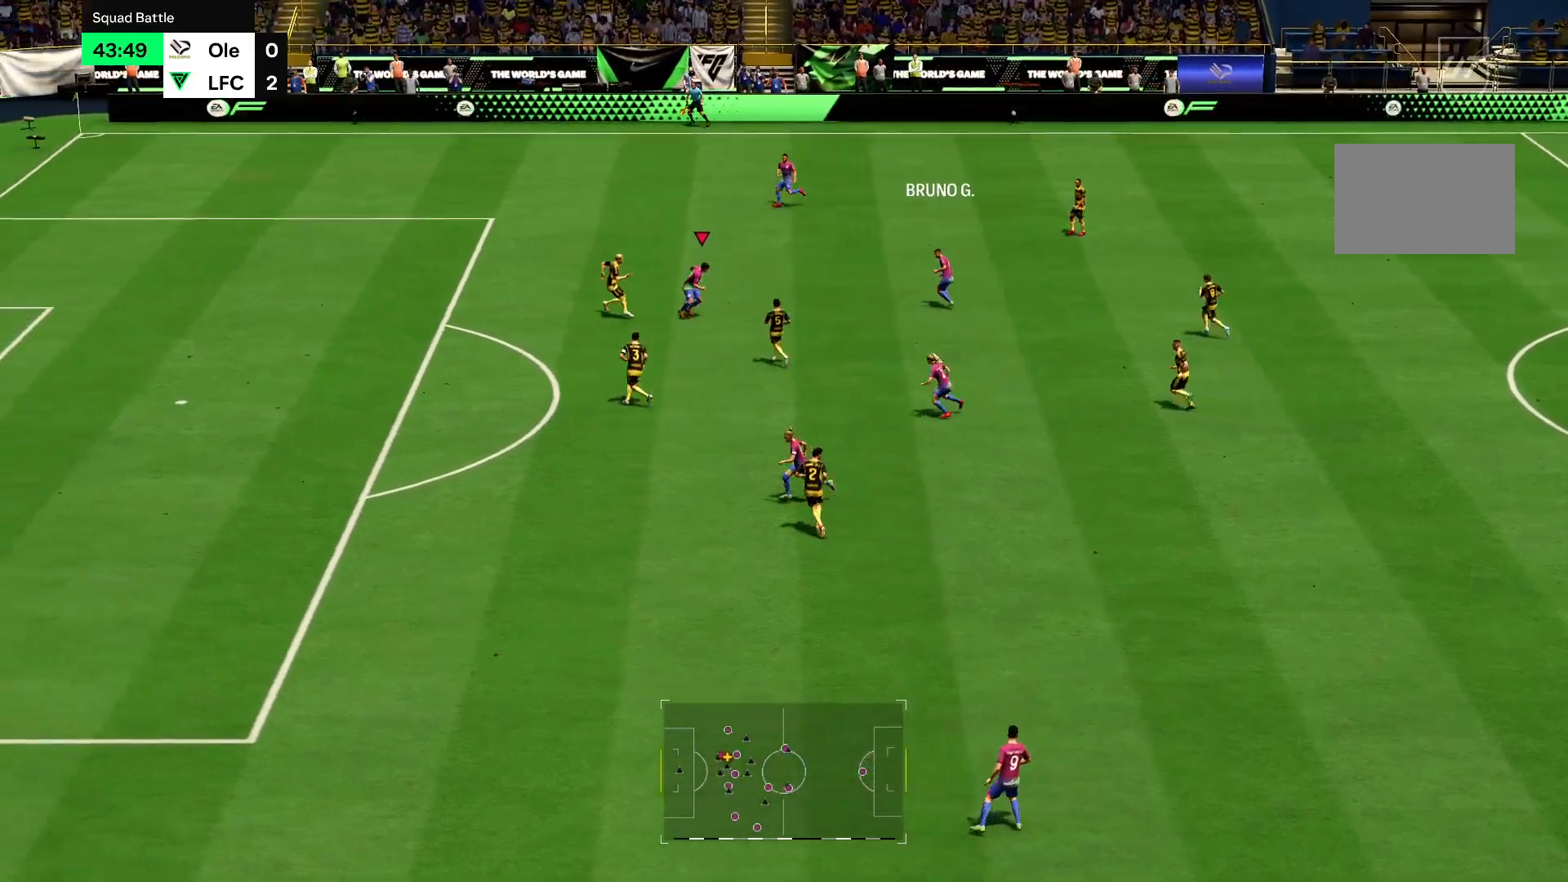
{"buttons": ["R2"], "left_stick": "up", "right_stick": "center", "events": []}
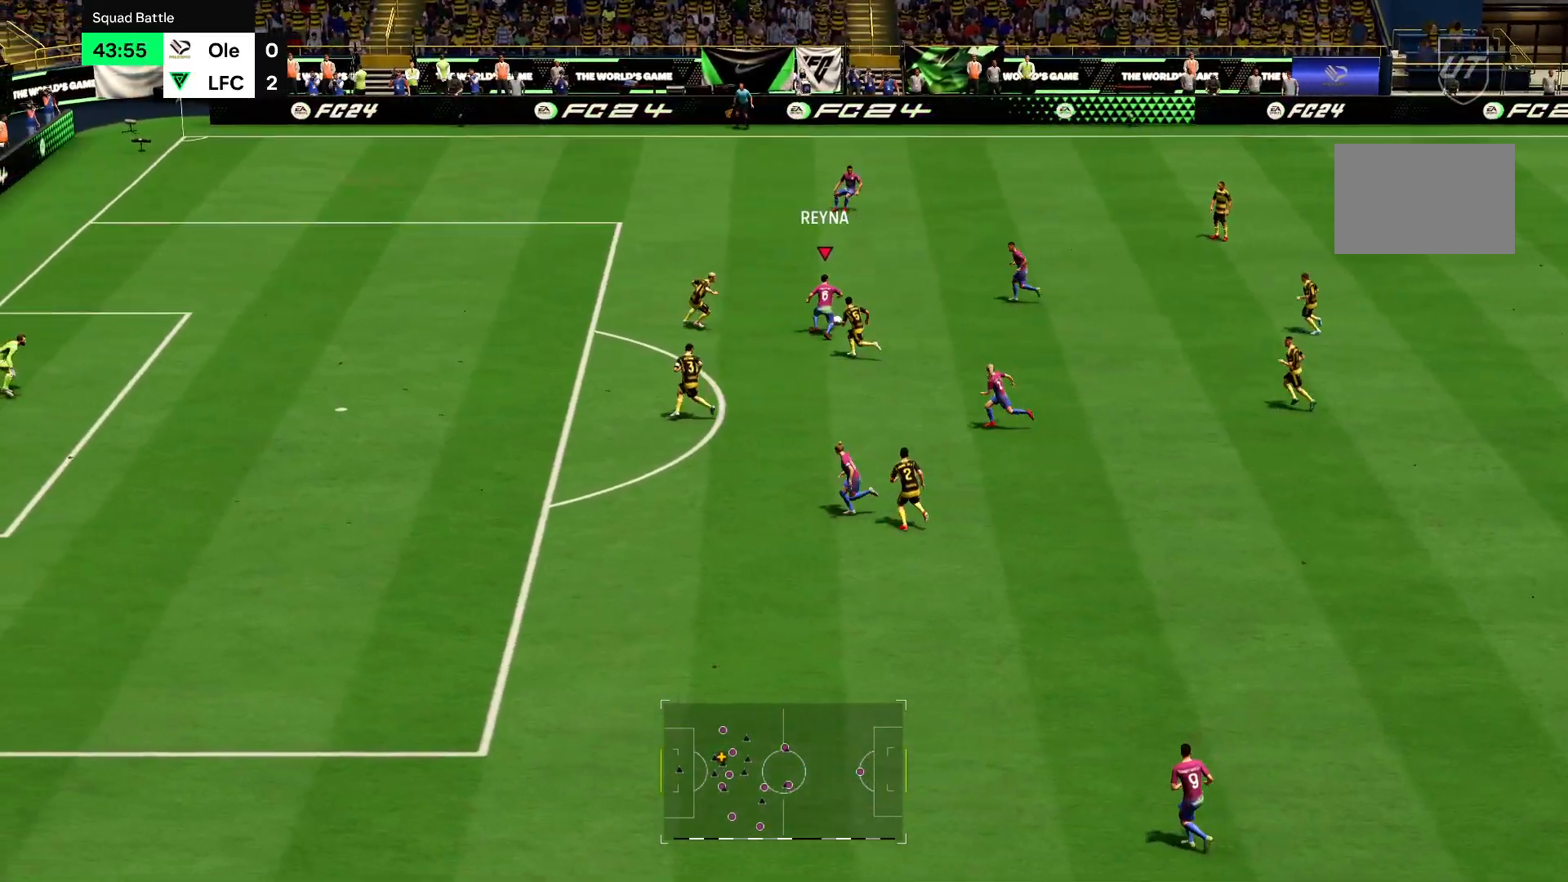
{"buttons": ["R2"], "left_stick": "up", "right_stick": "center", "events": []}